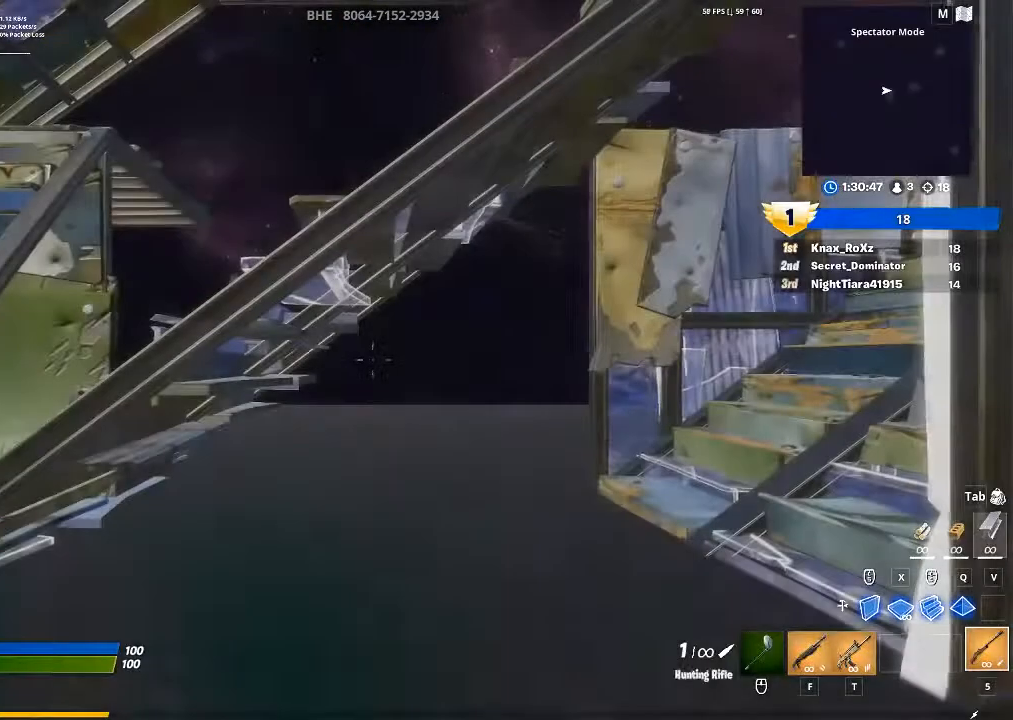
Gameplay with a controller (PlayStation layout); each line is a JSON object with the inputs held at the frame after it. "events" lists button and stick changes between this image and that frame as [ms after this image, input, new state], when the widget could be followed in between.
{"buttons": [], "left_stick": "up", "right_stick": "center", "events": [[267, "left_stick", "up"]]}
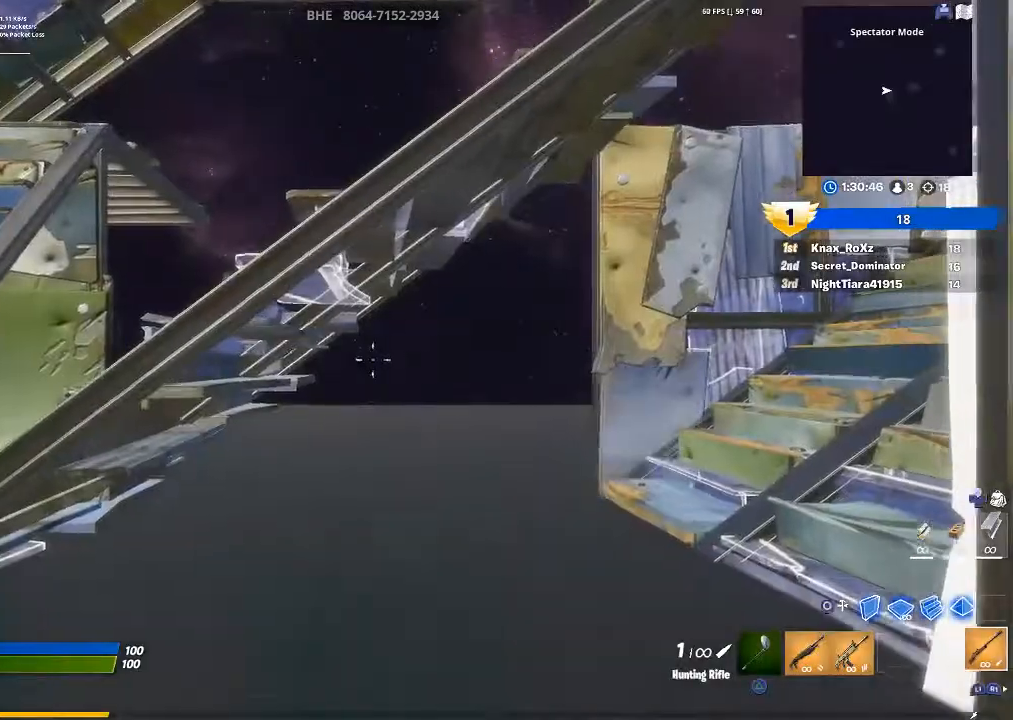
{"buttons": [], "left_stick": "center", "right_stick": "center", "events": [[33, "left_stick", "up-right"], [167, "left_stick", "down-right"], [200, "right_stick", "up-right"], [300, "left_stick", "center"], [467, "right_stick", "center"]]}
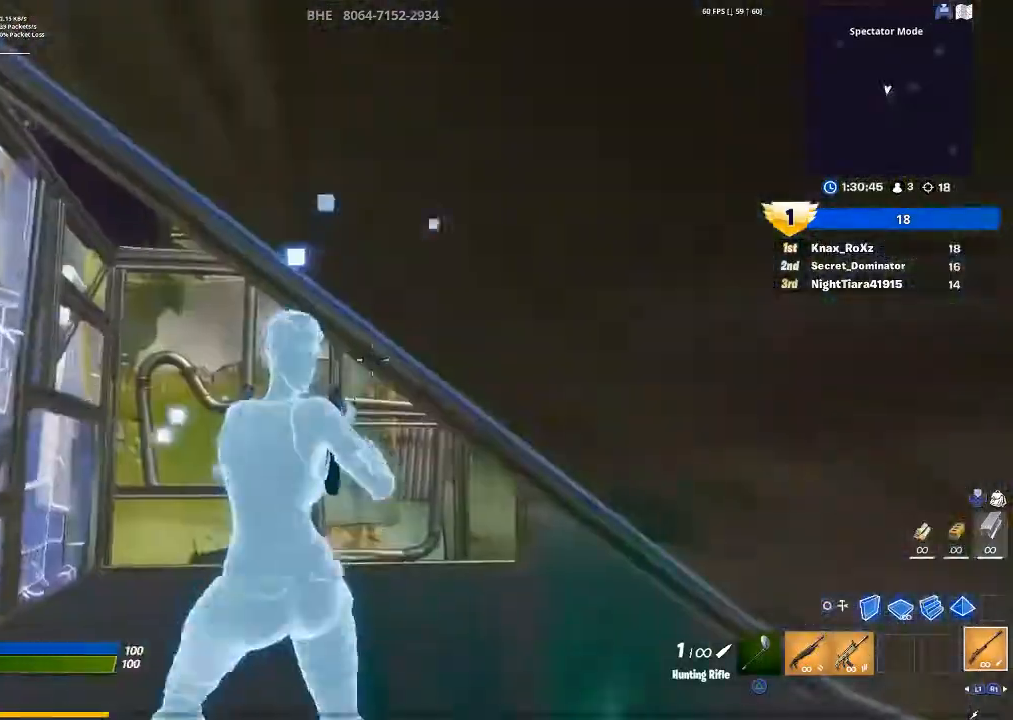
{"buttons": [], "left_stick": "up-left", "right_stick": "right", "events": [[133, "left_stick", "up-left"], [167, "right_stick", "down"], [267, "right_stick", "center"], [400, "right_stick", "right"]]}
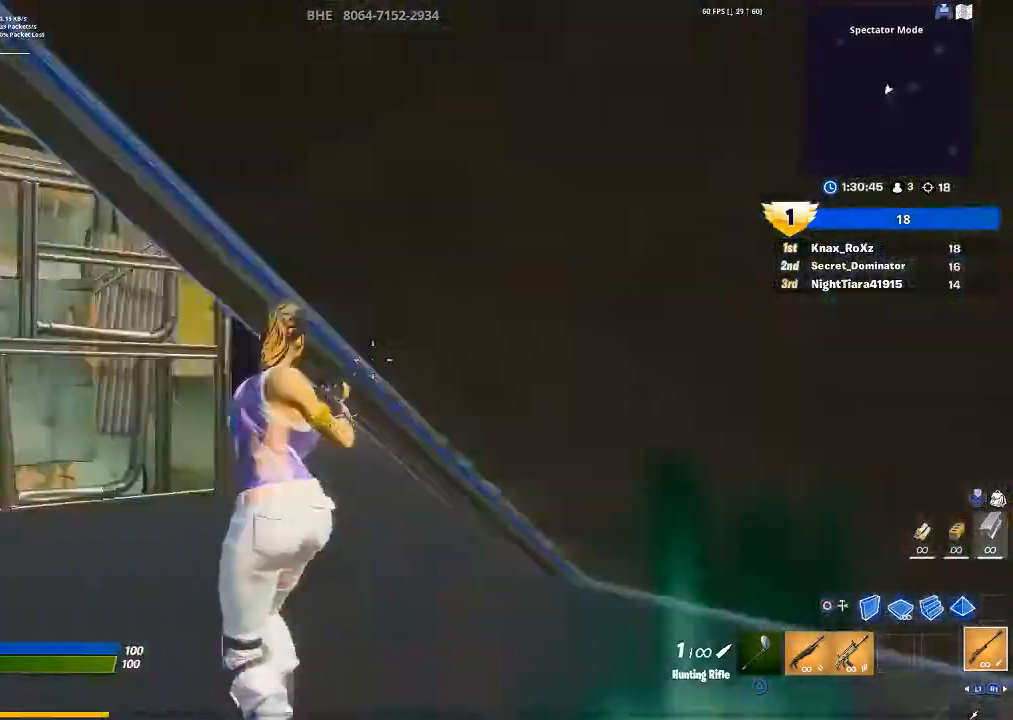
{"buttons": [], "left_stick": "up-left", "right_stick": "center", "events": [[67, "right_stick", "center"], [200, "right_stick", "right"], [433, "right_stick", "center"]]}
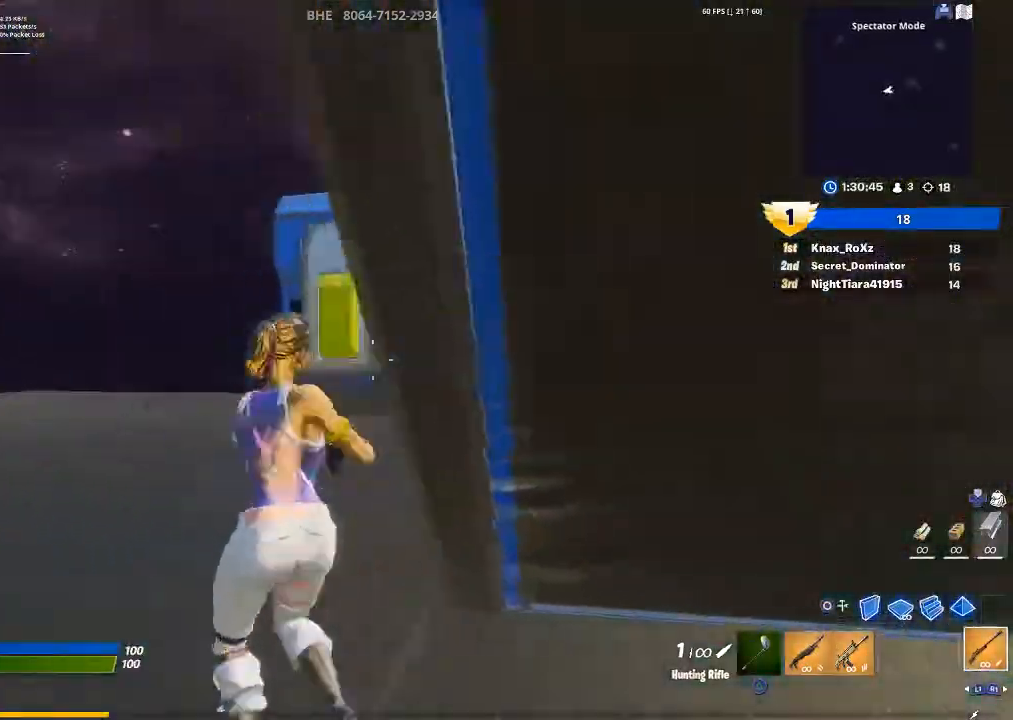
{"buttons": [], "left_stick": "up-left", "right_stick": "left", "events": [[267, "SQUARE", "down"], [333, "SQUARE", "up"], [400, "right_stick", "left"]]}
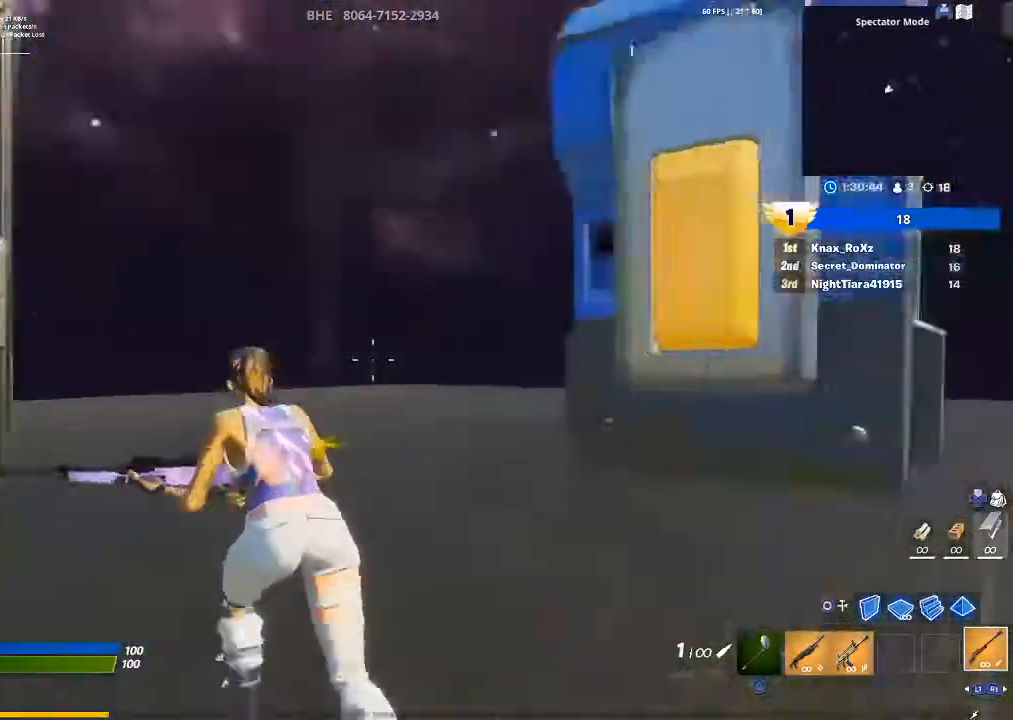
{"buttons": [], "left_stick": "up", "right_stick": "center", "events": [[200, "left_stick", "up"], [200, "right_stick", "center"]]}
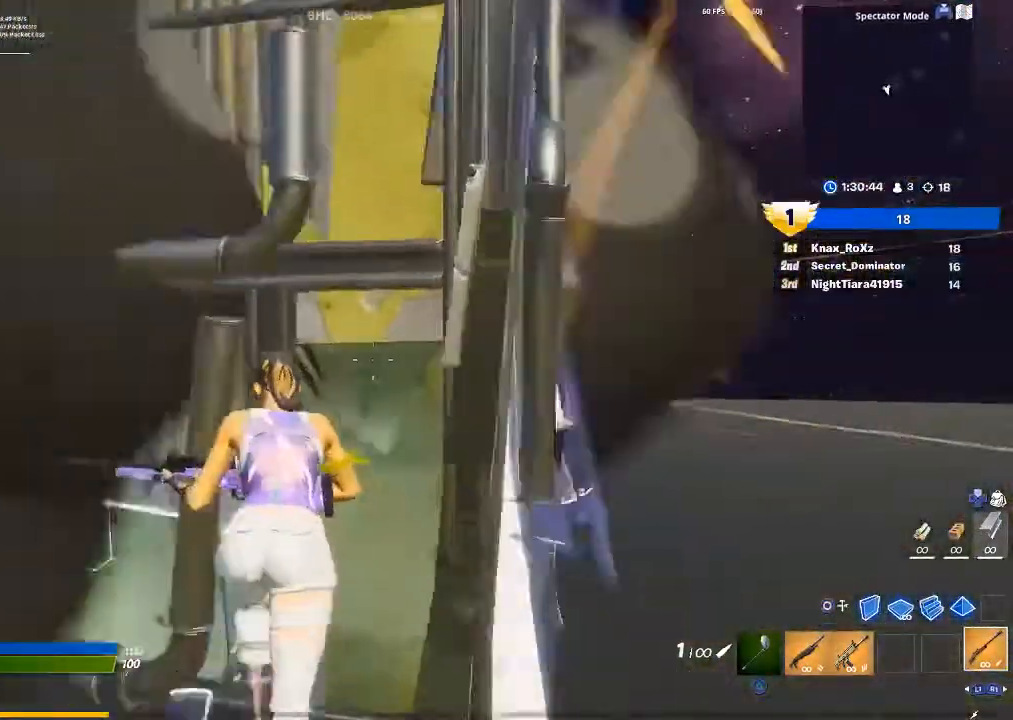
{"buttons": [], "left_stick": "up", "right_stick": "center", "events": [[100, "left_stick", "up-right"], [333, "left_stick", "up"]]}
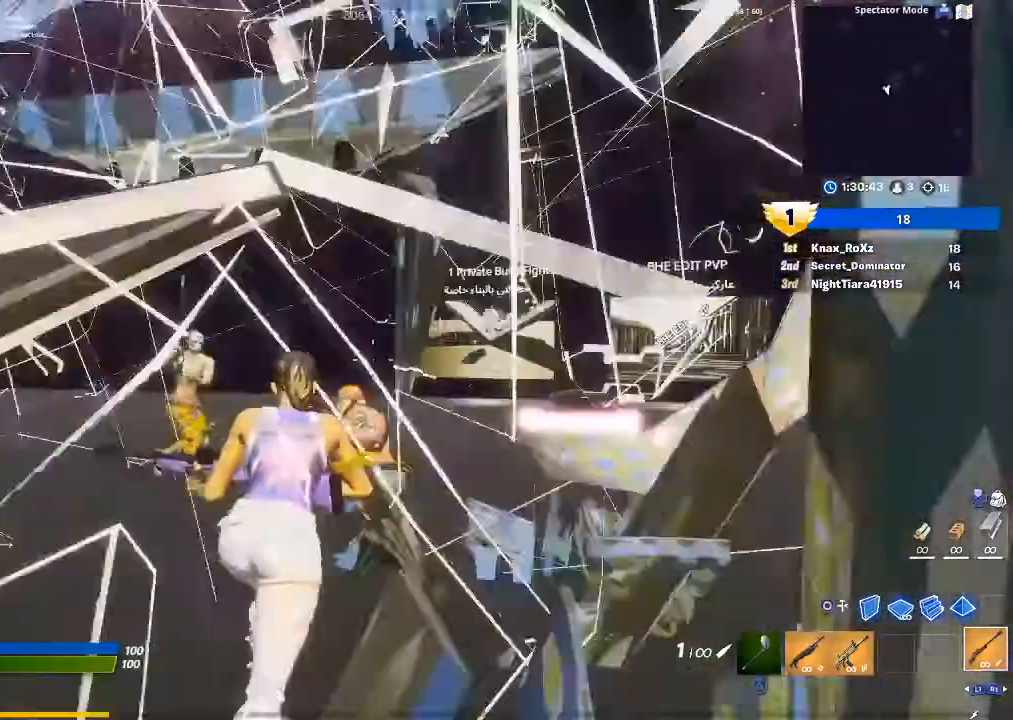
{"buttons": ["R2"], "left_stick": "up", "right_stick": "down-right", "events": [[300, "right_stick", "down"], [367, "right_stick", "down-right"], [467, "R2", "down"]]}
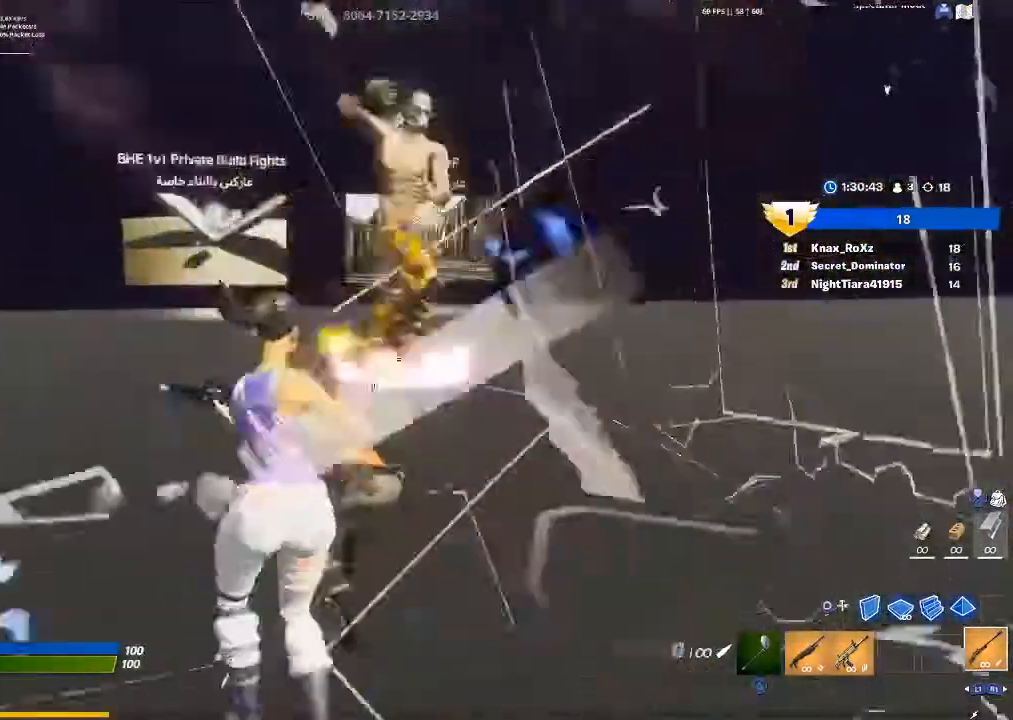
{"buttons": [], "left_stick": "up", "right_stick": "down-right", "events": [[100, "R2", "up"], [200, "R1", "down"], [333, "R1", "up"]]}
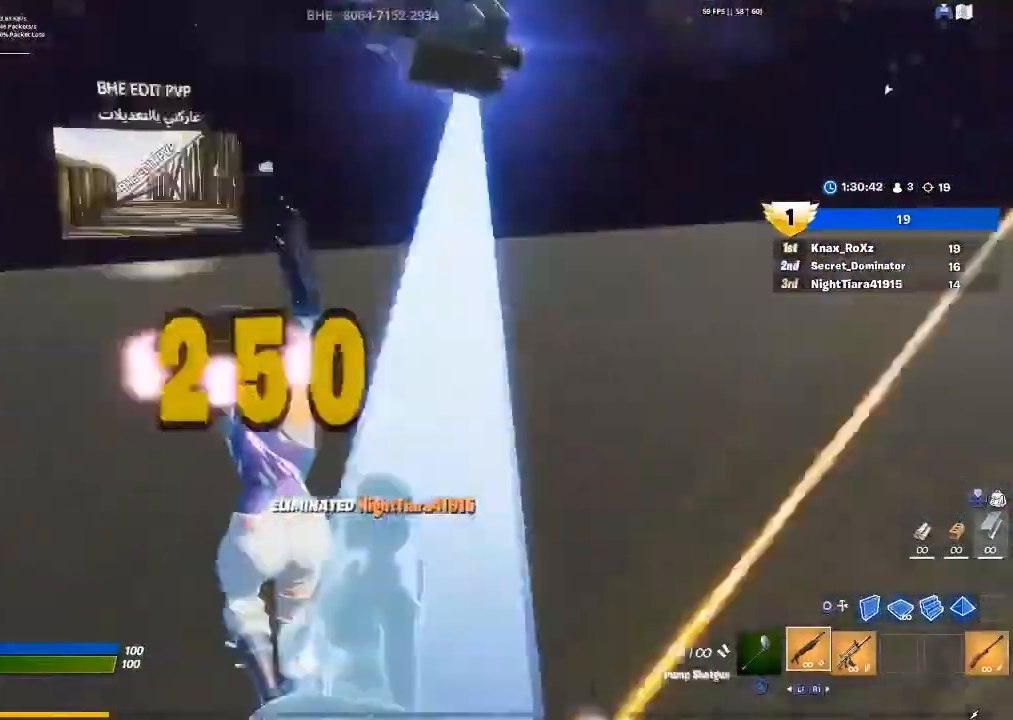
{"buttons": [], "left_stick": "up-left", "right_stick": "center", "events": [[33, "right_stick", "right"], [467, "left_stick", "up-left"], [500, "right_stick", "center"]]}
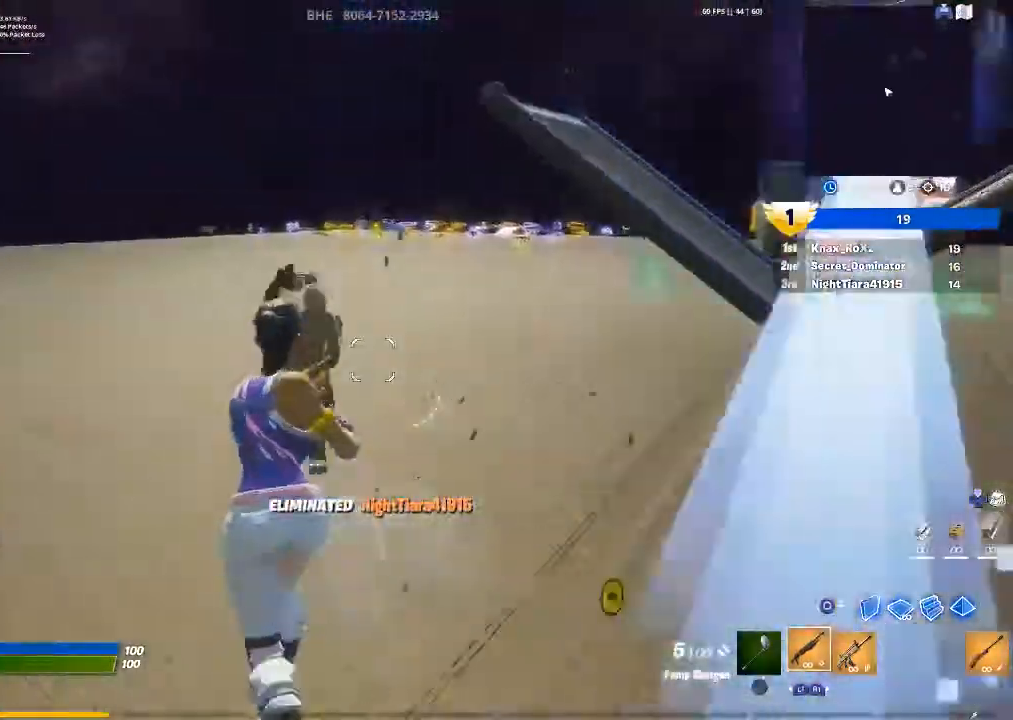
{"buttons": [], "left_stick": "up-left", "right_stick": "down-right", "events": [[33, "right_stick", "up-left"], [167, "R2", "down"], [200, "right_stick", "center"], [300, "R2", "up"], [467, "right_stick", "down-right"]]}
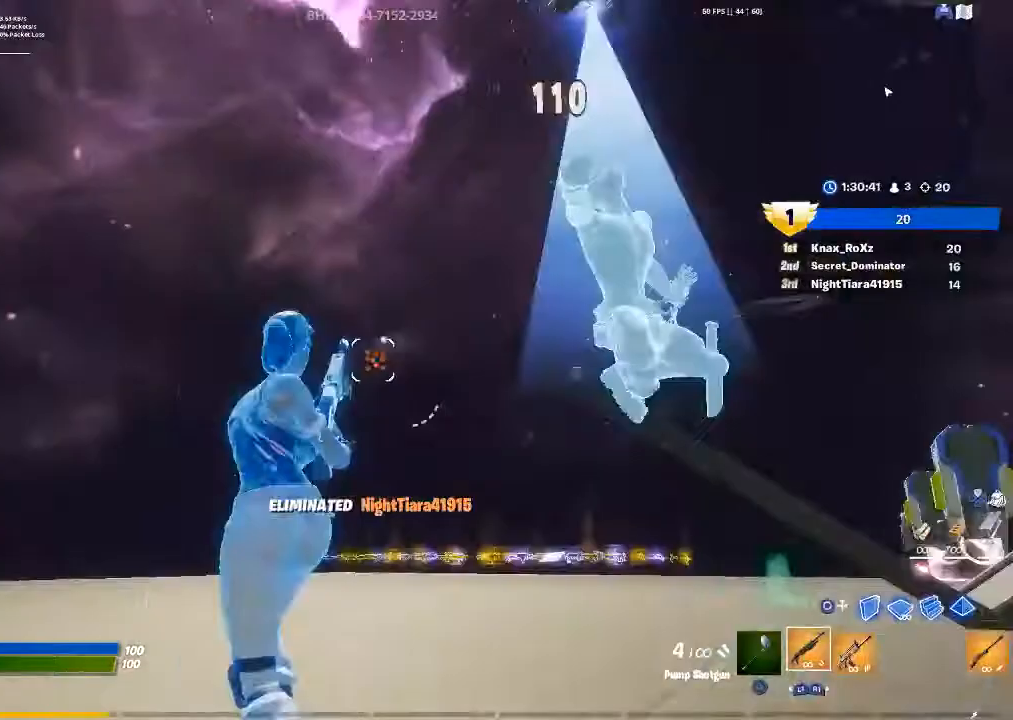
{"buttons": ["CIRCLE"], "left_stick": "up-left", "right_stick": "center", "events": [[33, "R1", "down"], [167, "R1", "up"], [233, "right_stick", "center"], [467, "CIRCLE", "down"]]}
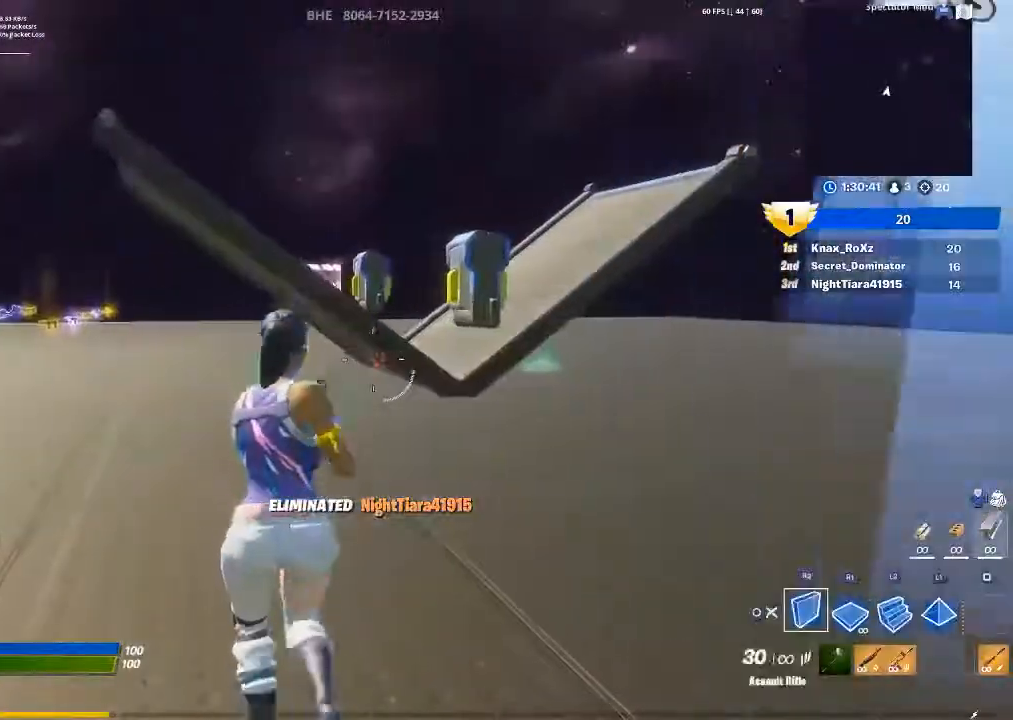
{"buttons": ["L2"], "left_stick": "up", "right_stick": "center", "events": [[33, "R2", "down"], [67, "CIRCLE", "up"], [133, "CROSS", "down"], [167, "left_stick", "center"], [200, "CROSS", "up"], [267, "left_stick", "up"], [300, "R2", "up"], [300, "right_stick", "down-left"], [400, "L2", "down"], [433, "right_stick", "center"]]}
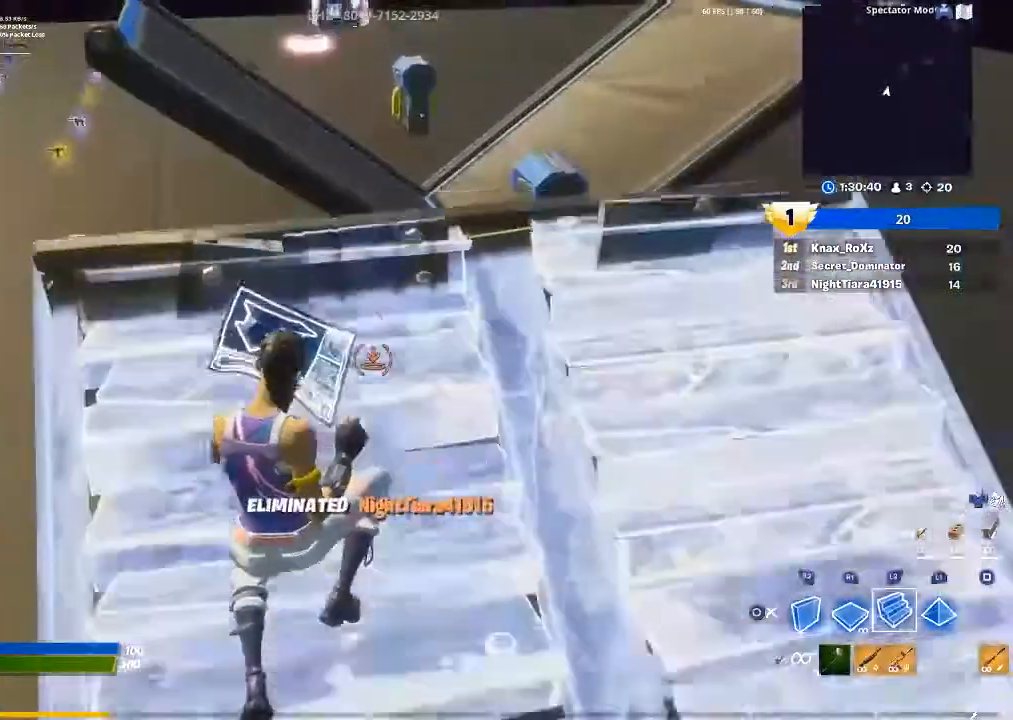
{"buttons": ["CIRCLE", "L1"], "left_stick": "up", "right_stick": "center", "events": [[33, "L2", "up"], [400, "R1", "down"], [433, "L1", "down"], [500, "CIRCLE", "down"], [500, "R1", "up"]]}
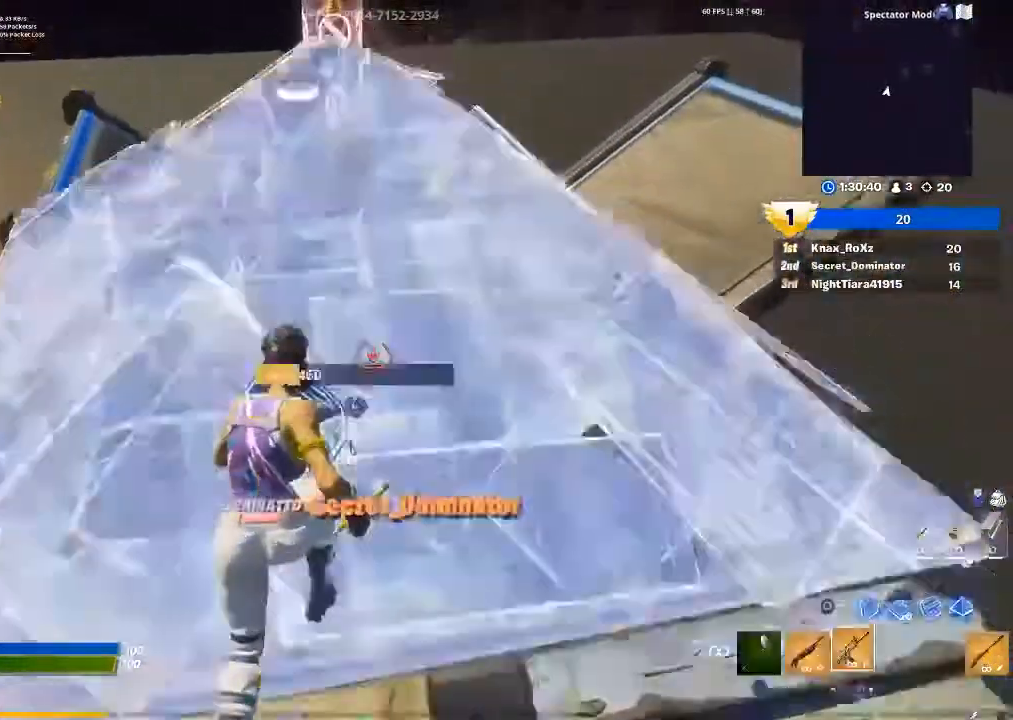
{"buttons": [], "left_stick": "up", "right_stick": "center", "events": [[33, "L1", "up"], [100, "CIRCLE", "up"], [200, "L3", "down"], [200, "right_stick", "down-left"], [267, "R2", "down"], [333, "L3", "up"], [367, "R2", "up"], [367, "right_stick", "center"]]}
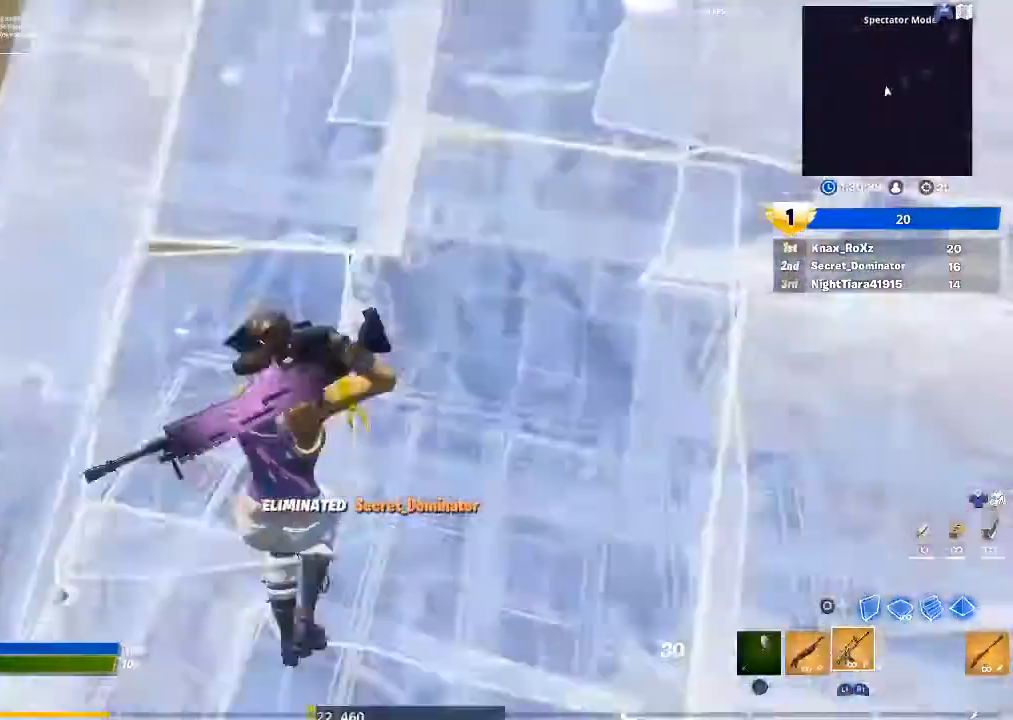
{"buttons": [], "left_stick": "down-right", "right_stick": "center", "events": [[67, "left_stick", "up-right"], [367, "R1", "down"], [400, "left_stick", "down-right"], [467, "R1", "up"]]}
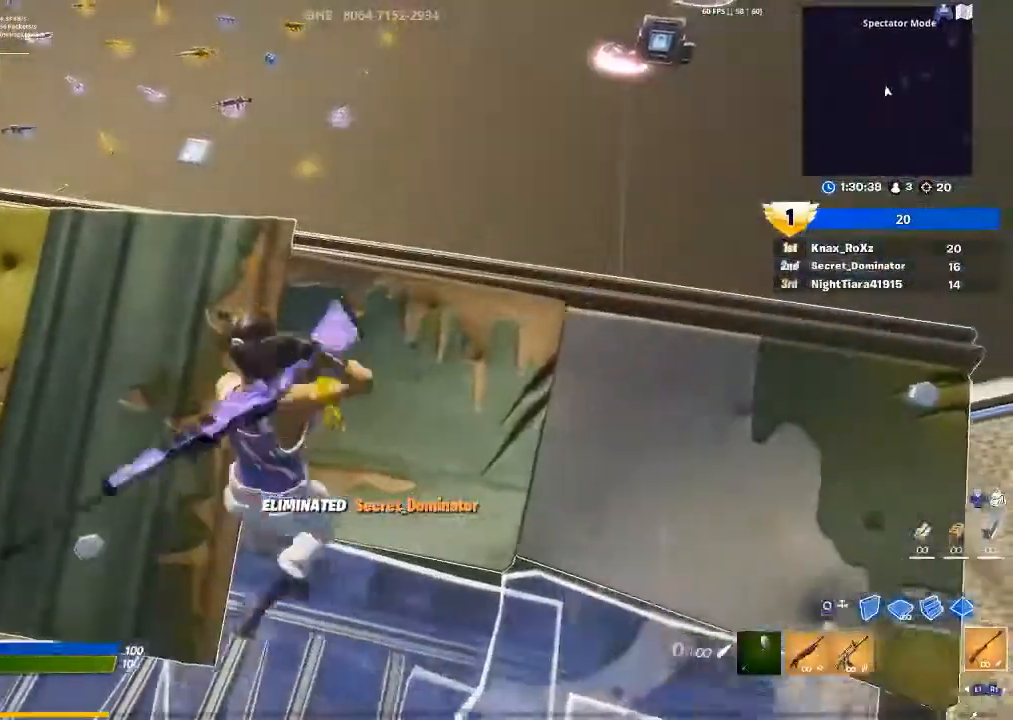
{"buttons": [], "left_stick": "center", "right_stick": "center", "events": [[100, "left_stick", "center"]]}
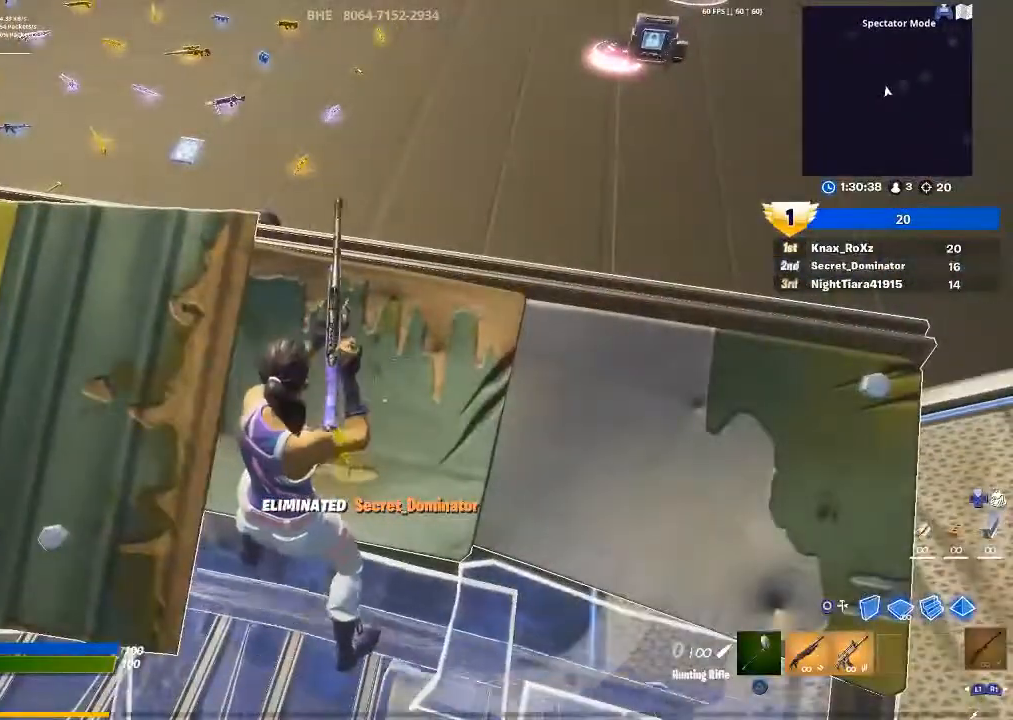
{"buttons": [], "left_stick": "center", "right_stick": "center", "events": []}